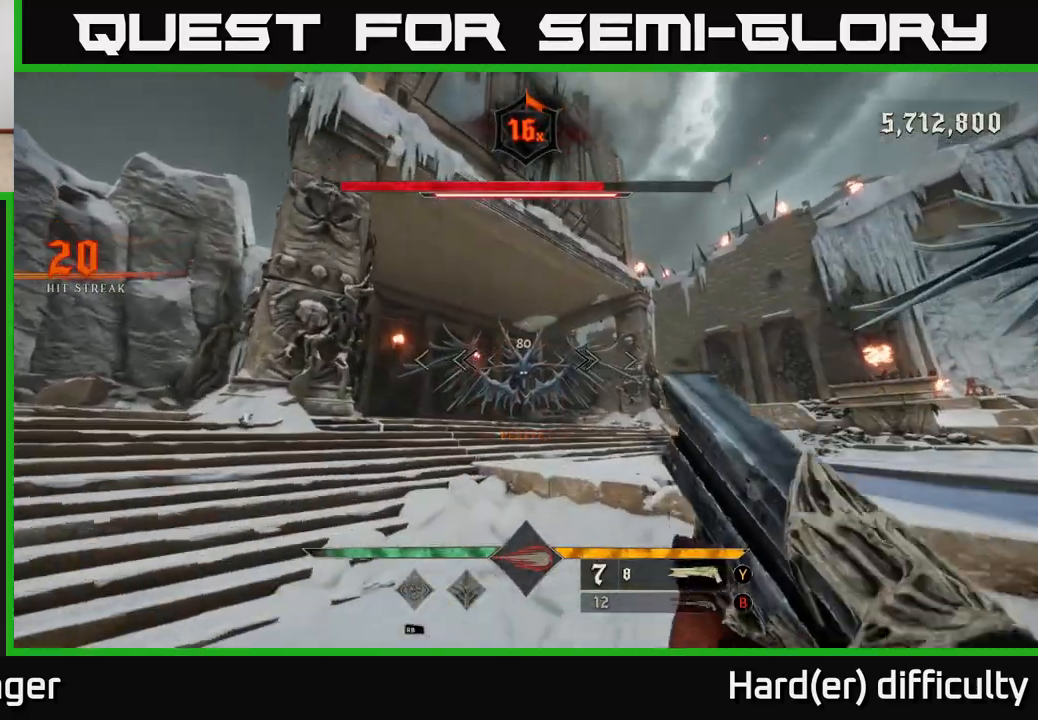
Gameplay with a controller (Xbox layout); each line is a JSON object with the inputs held at the frame after it. "events" lists button and stick changes between this image and that frame as [ms after this image, input, new state], when the widget could be followed in between.
{"buttons": [], "left_stick": "down-left", "right_stick": "center", "events": [[50, "left_stick", "up-left"], [133, "R2", "down"], [200, "R2", "up"], [317, "right_stick", "right"], [367, "left_stick", "down-left"], [417, "right_stick", "center"]]}
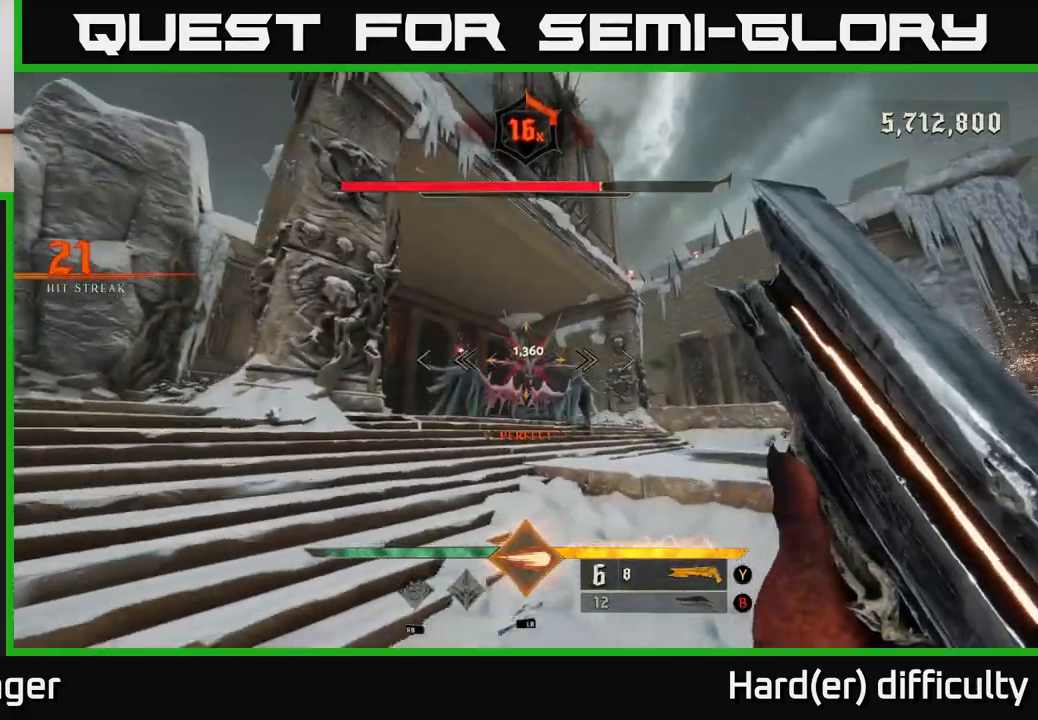
{"buttons": [], "left_stick": "up", "right_stick": "center", "events": [[50, "left_stick", "down"], [267, "left_stick", "up-left"], [383, "left_stick", "up"]]}
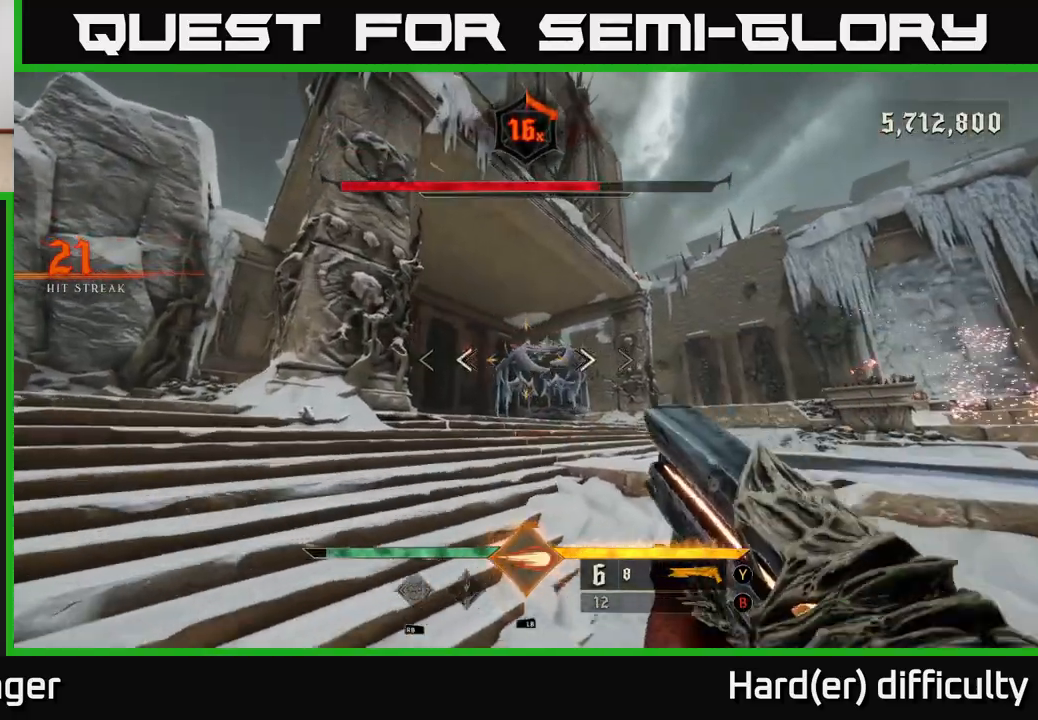
{"buttons": [], "left_stick": "left", "right_stick": "center", "events": [[33, "right_stick", "up-right"], [83, "R2", "down"], [83, "left_stick", "left"], [83, "right_stick", "down-right"], [100, "L2", "down"], [150, "R2", "up"], [200, "right_stick", "right"], [250, "L2", "up"], [400, "right_stick", "center"]]}
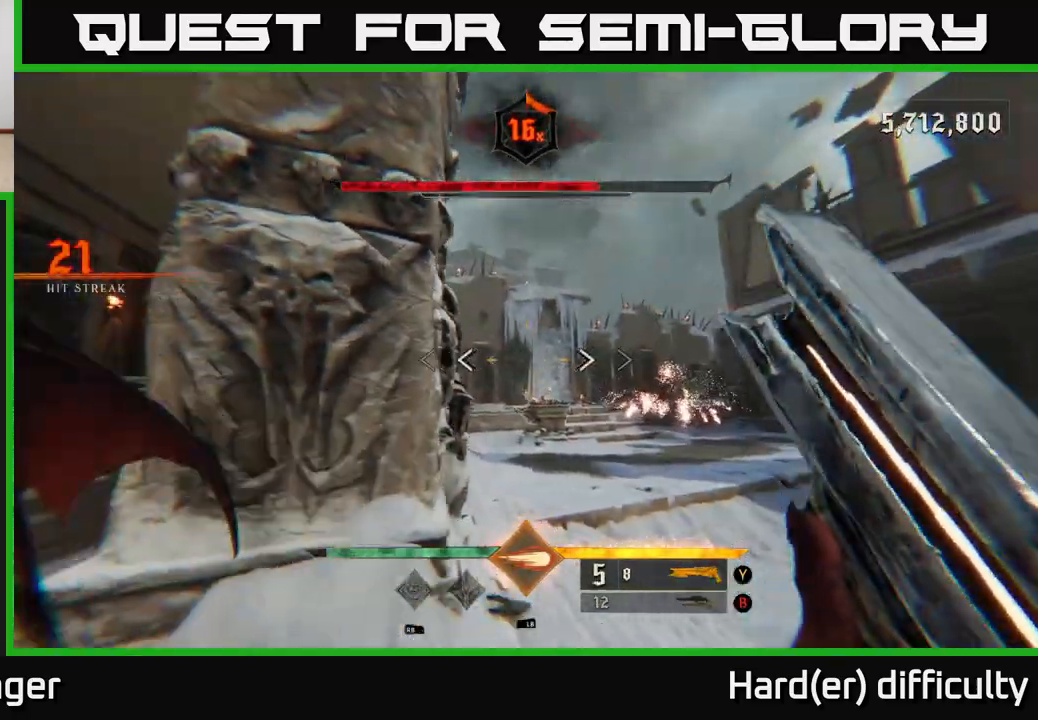
{"buttons": [], "left_stick": "left", "right_stick": "up", "events": [[67, "right_stick", "down-left"], [167, "right_stick", "center"], [500, "right_stick", "up"]]}
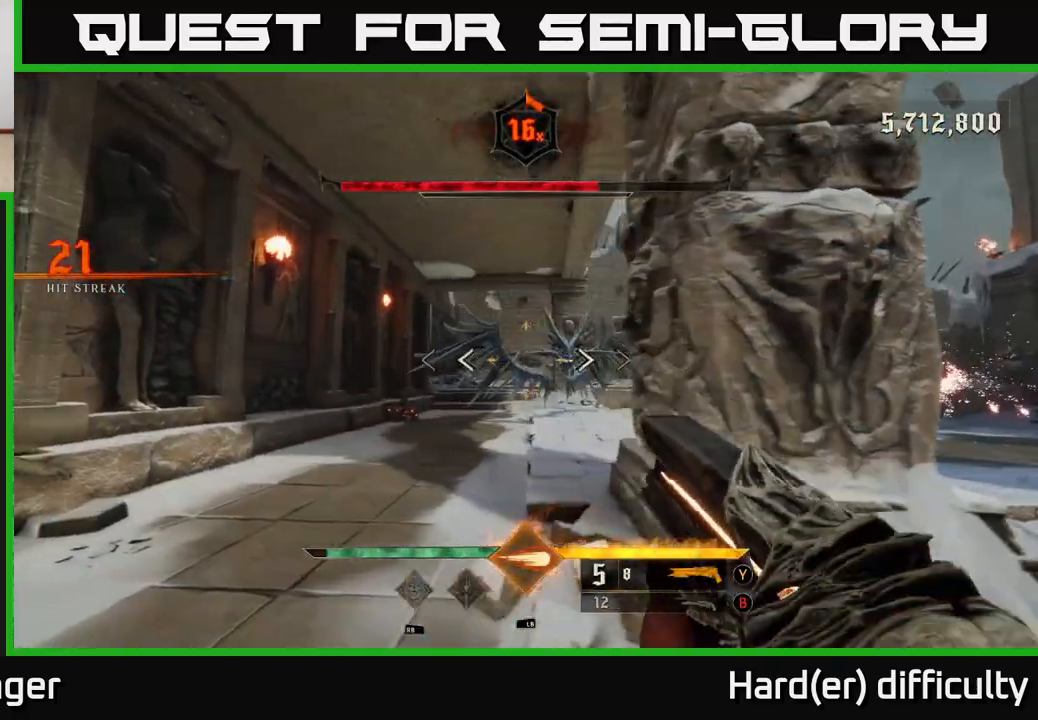
{"buttons": [], "left_stick": "up-left", "right_stick": "center", "events": [[17, "L1", "down"], [50, "left_stick", "up-left"], [67, "right_stick", "center"], [117, "L1", "up"], [167, "left_stick", "center"], [267, "right_stick", "down-right"], [300, "left_stick", "left"], [367, "right_stick", "center"], [467, "left_stick", "up-left"]]}
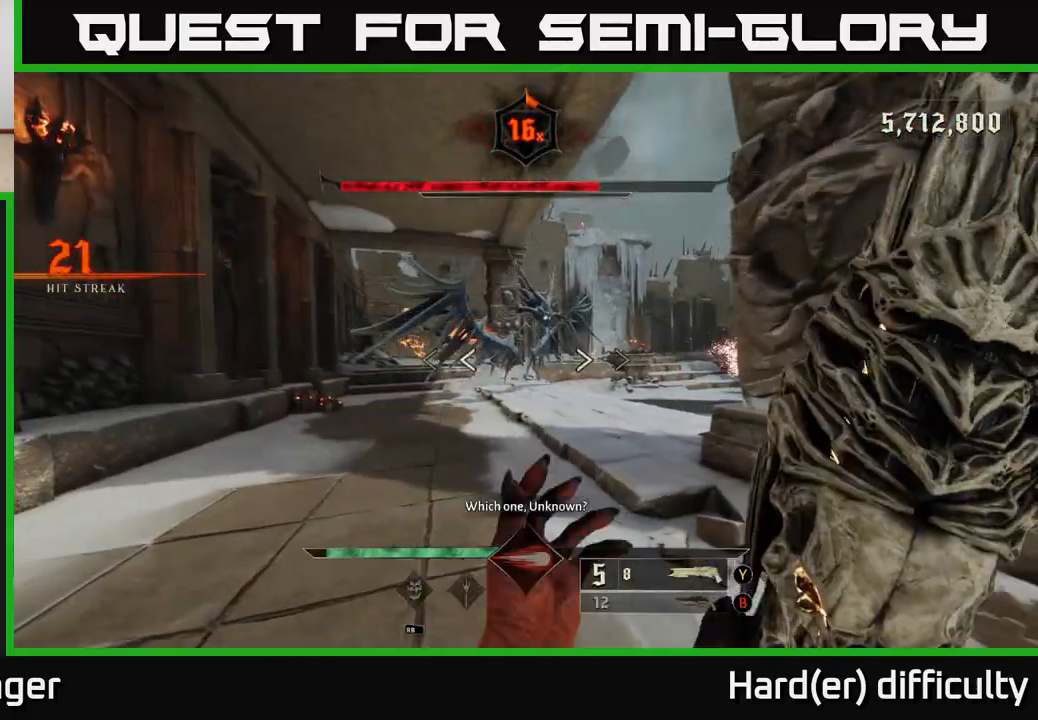
{"buttons": [], "left_stick": "down", "right_stick": "center", "events": [[117, "left_stick", "up"], [150, "right_stick", "up-right"], [217, "left_stick", "center"], [233, "right_stick", "center"], [267, "left_stick", "down"], [450, "right_stick", "up-right"], [500, "right_stick", "center"]]}
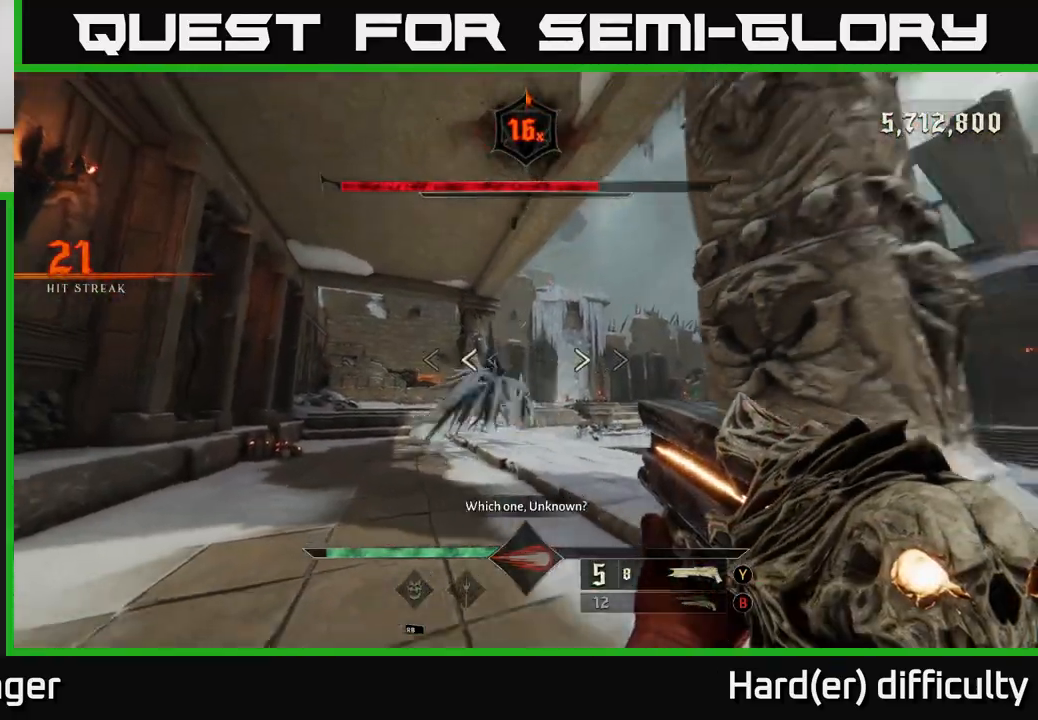
{"buttons": [], "left_stick": "right", "right_stick": "center", "events": [[33, "R2", "down"], [133, "R2", "up"], [183, "left_stick", "down-right"], [367, "left_stick", "right"], [367, "right_stick", "down"], [467, "right_stick", "center"]]}
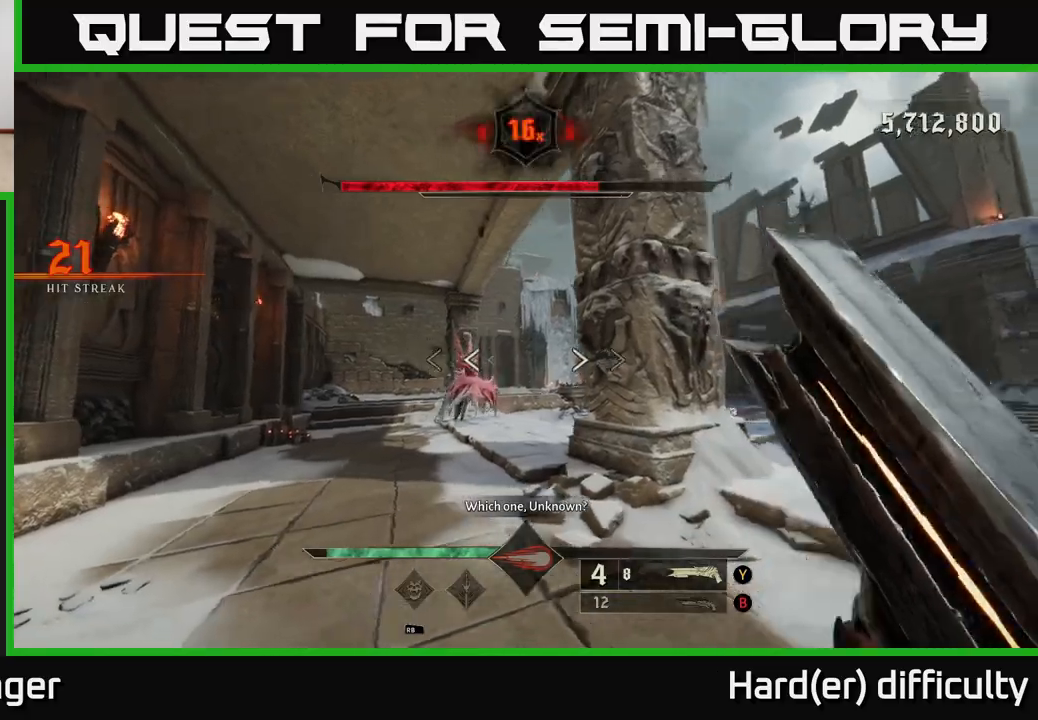
{"buttons": ["R2"], "left_stick": "up-left", "right_stick": "down-right", "events": [[17, "right_stick", "left"], [83, "left_stick", "up-left"], [150, "right_stick", "center"], [217, "left_stick", "up"], [333, "left_stick", "up-left"], [467, "right_stick", "down-right"], [483, "R2", "down"]]}
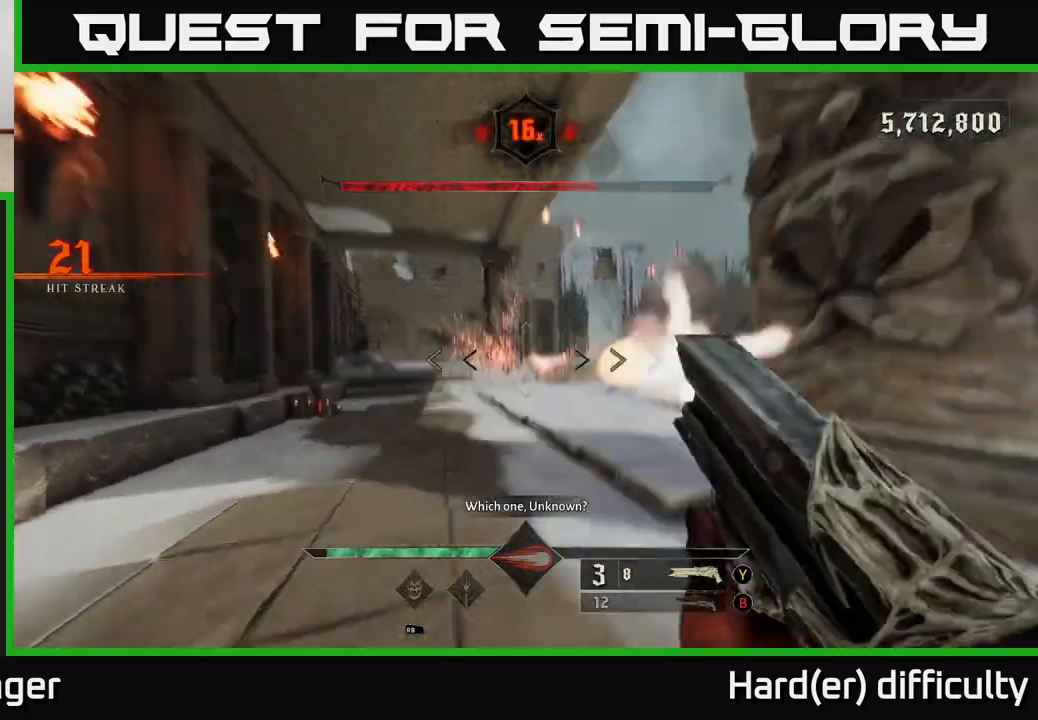
{"buttons": [], "left_stick": "up", "right_stick": "center", "events": [[33, "right_stick", "center"], [67, "R2", "up"], [117, "left_stick", "left"], [133, "right_stick", "right"], [350, "left_stick", "up-left"], [400, "right_stick", "center"], [450, "left_stick", "up"]]}
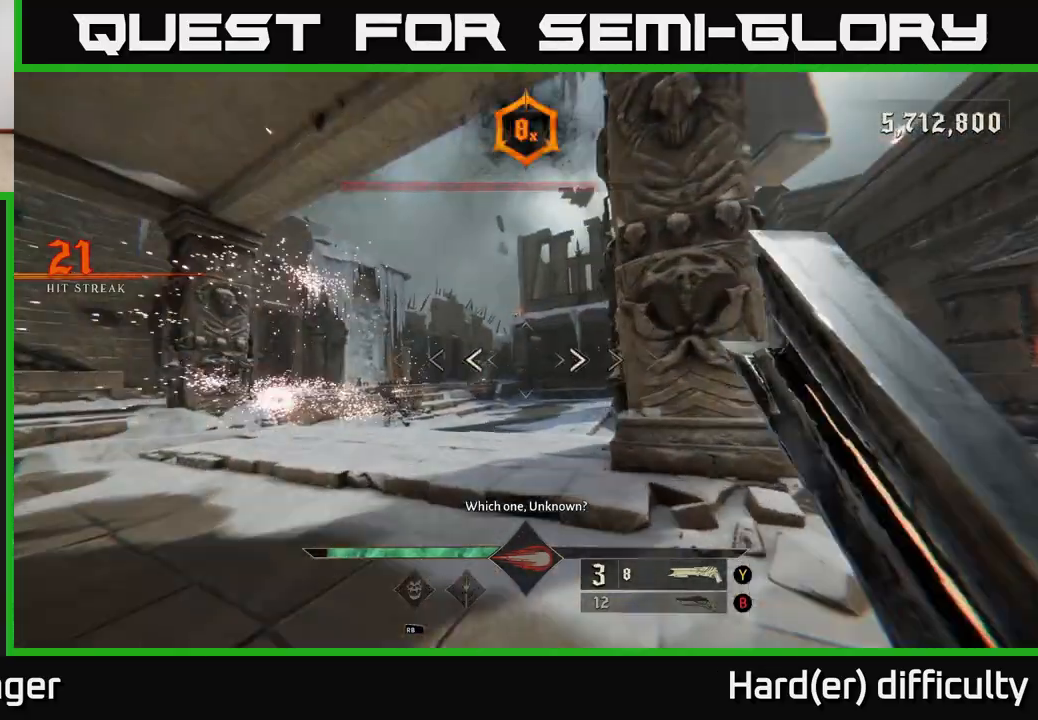
{"buttons": [], "left_stick": "up", "right_stick": "center", "events": [[33, "X", "down"], [117, "X", "up"]]}
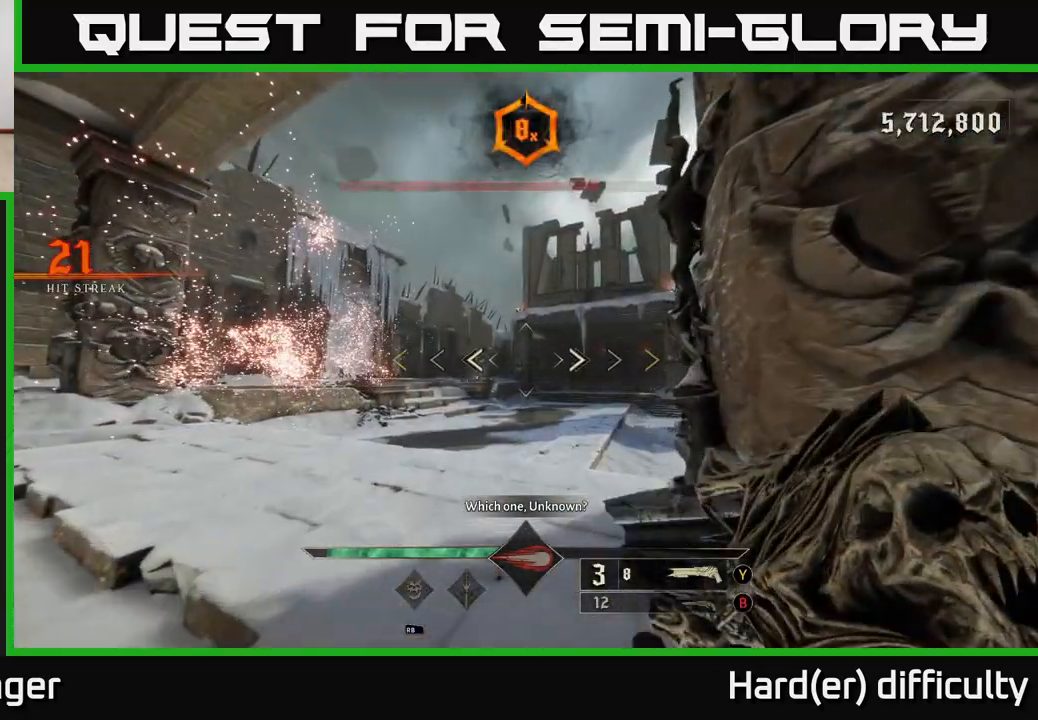
{"buttons": [], "left_stick": "up-left", "right_stick": "center", "events": [[150, "left_stick", "up-left"]]}
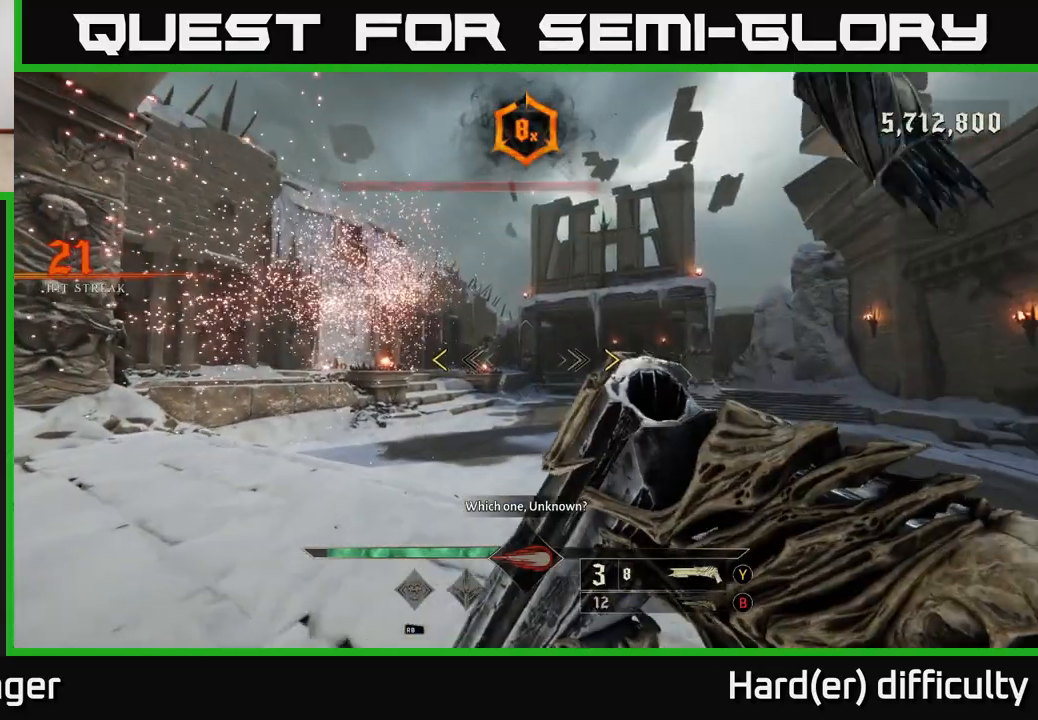
{"buttons": [], "left_stick": "down-left", "right_stick": "center", "events": [[317, "left_stick", "center"], [383, "X", "down"], [433, "X", "up"], [467, "left_stick", "down-left"]]}
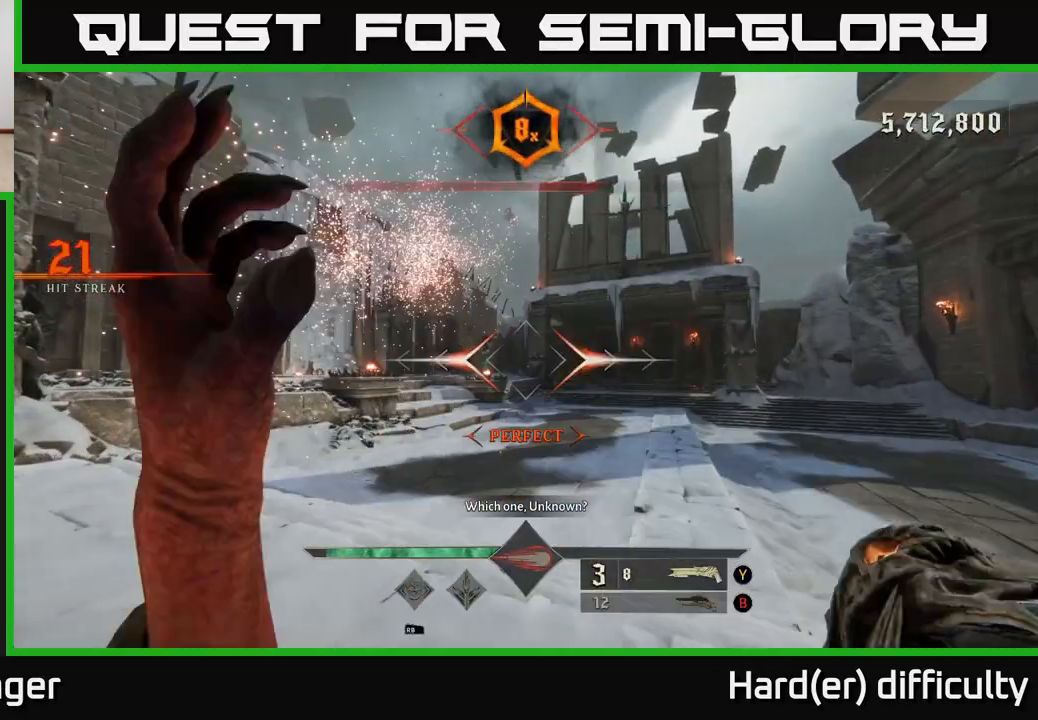
{"buttons": [], "left_stick": "down-left", "right_stick": "center", "events": [[350, "R1", "down"], [433, "R1", "up"]]}
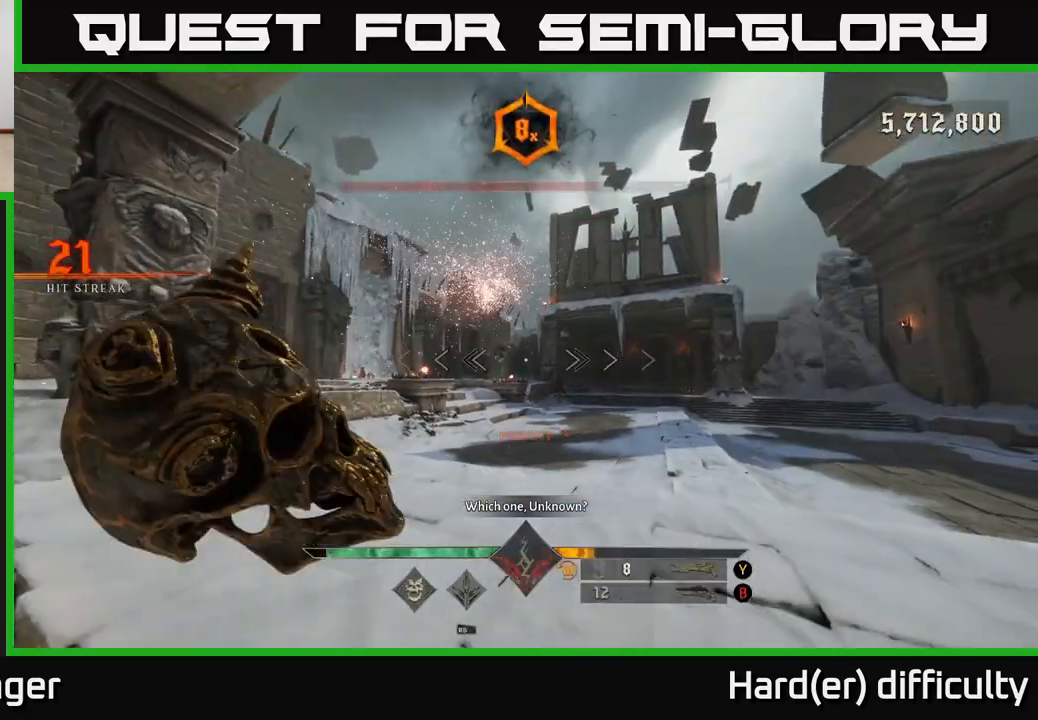
{"buttons": [], "left_stick": "up-left", "right_stick": "center", "events": [[33, "left_stick", "center"], [300, "left_stick", "up"], [333, "R2", "down"], [433, "R2", "up"], [500, "left_stick", "up-left"]]}
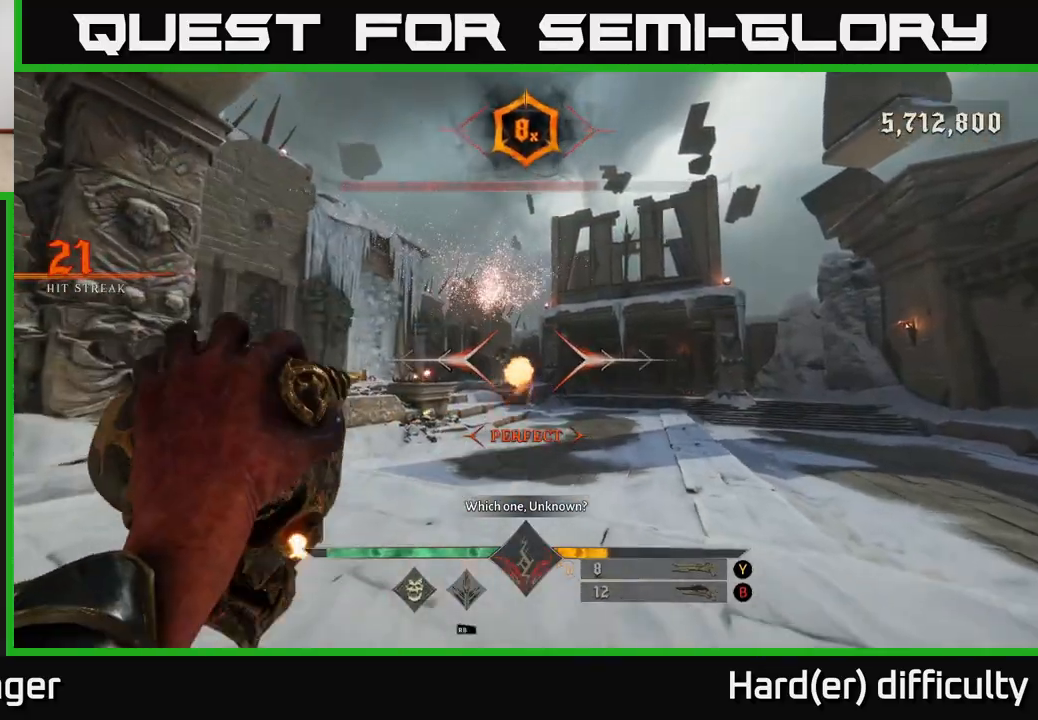
{"buttons": [], "left_stick": "left", "right_stick": "center", "events": [[333, "R2", "down"], [367, "left_stick", "left"], [400, "R2", "up"]]}
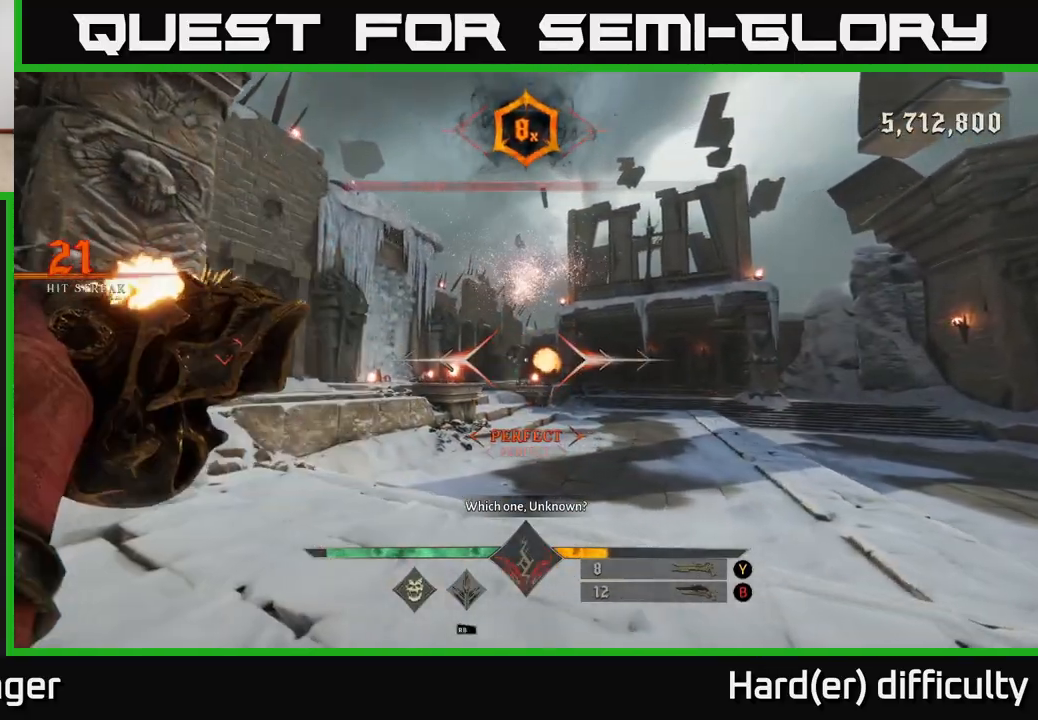
{"buttons": [], "left_stick": "up", "right_stick": "center", "events": [[167, "left_stick", "up-left"], [217, "right_stick", "left"], [300, "left_stick", "up"], [317, "R2", "down"], [333, "right_stick", "center"], [383, "R2", "up"]]}
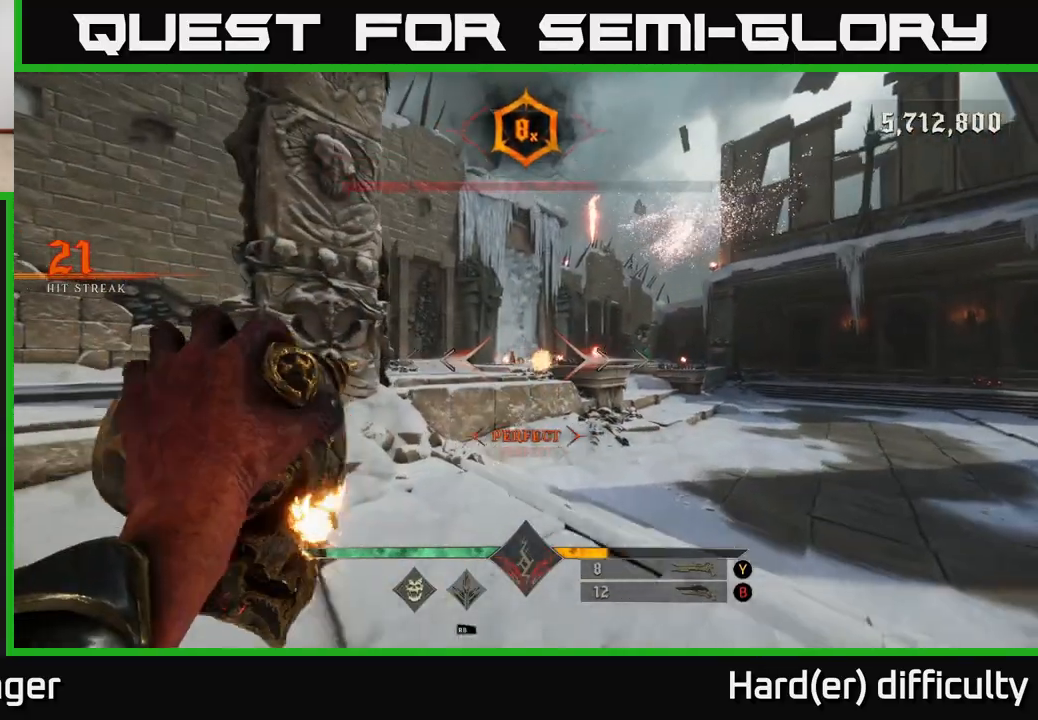
{"buttons": [], "left_stick": "up", "right_stick": "center", "events": [[217, "right_stick", "left"], [250, "R2", "down"], [267, "right_stick", "center"], [333, "R2", "up"]]}
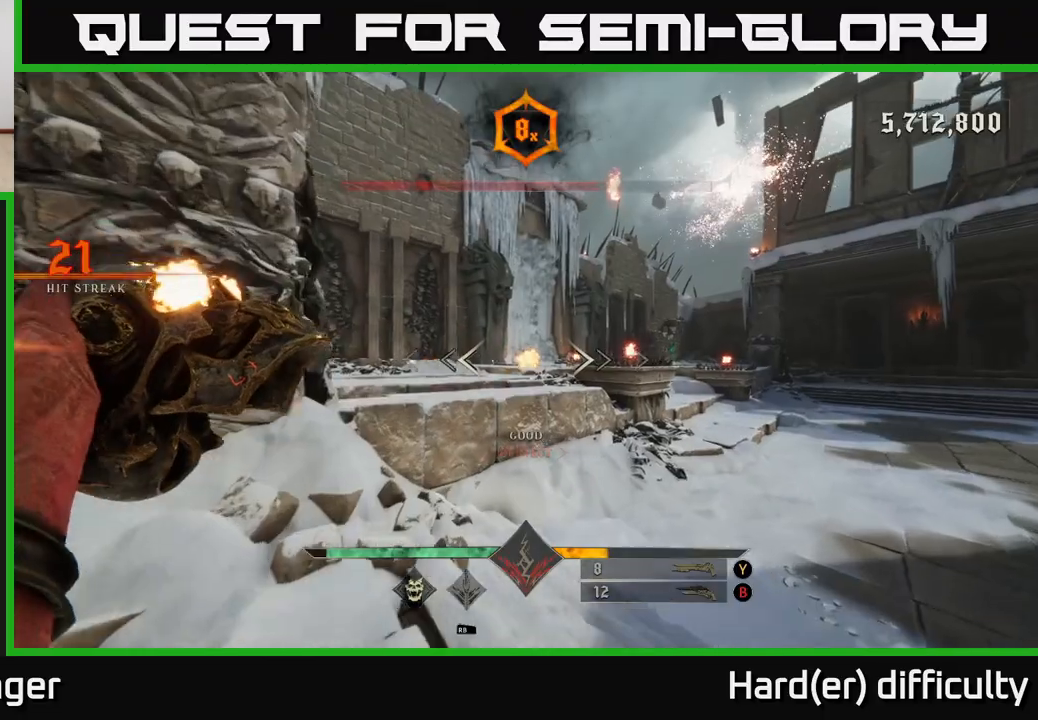
{"buttons": [], "left_stick": "down", "right_stick": "center", "events": [[150, "left_stick", "center"], [233, "R2", "down"], [317, "R2", "up"], [333, "left_stick", "down"]]}
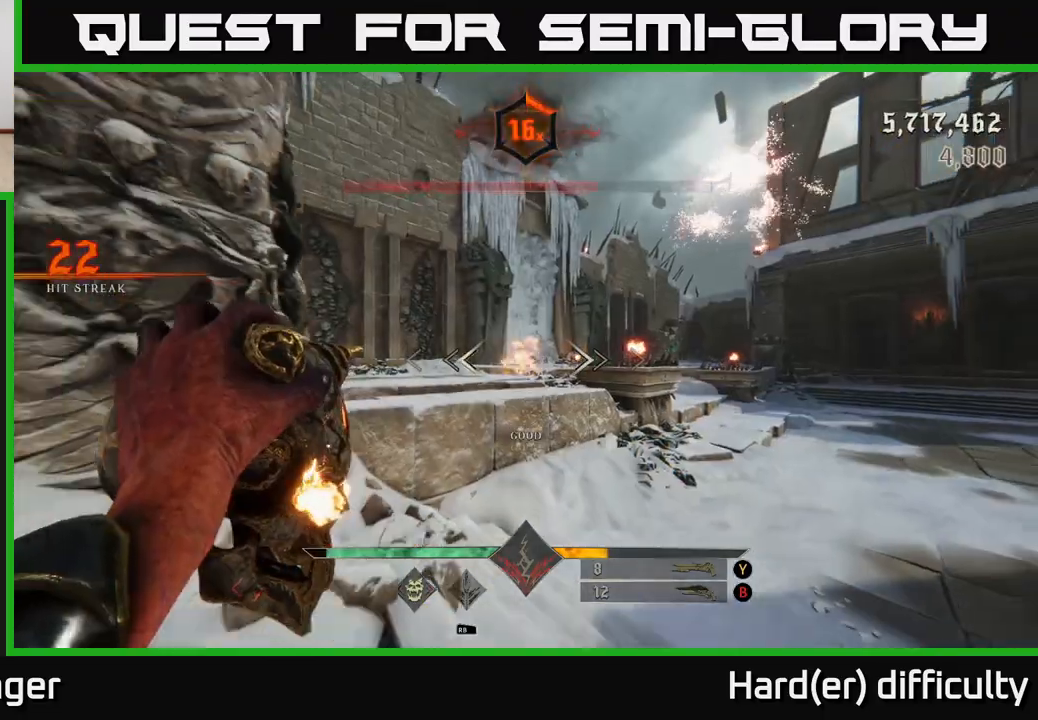
{"buttons": [], "left_stick": "down-right", "right_stick": "center", "events": [[83, "right_stick", "right"], [233, "R2", "down"], [250, "right_stick", "center"], [317, "R2", "up"], [433, "left_stick", "down-right"]]}
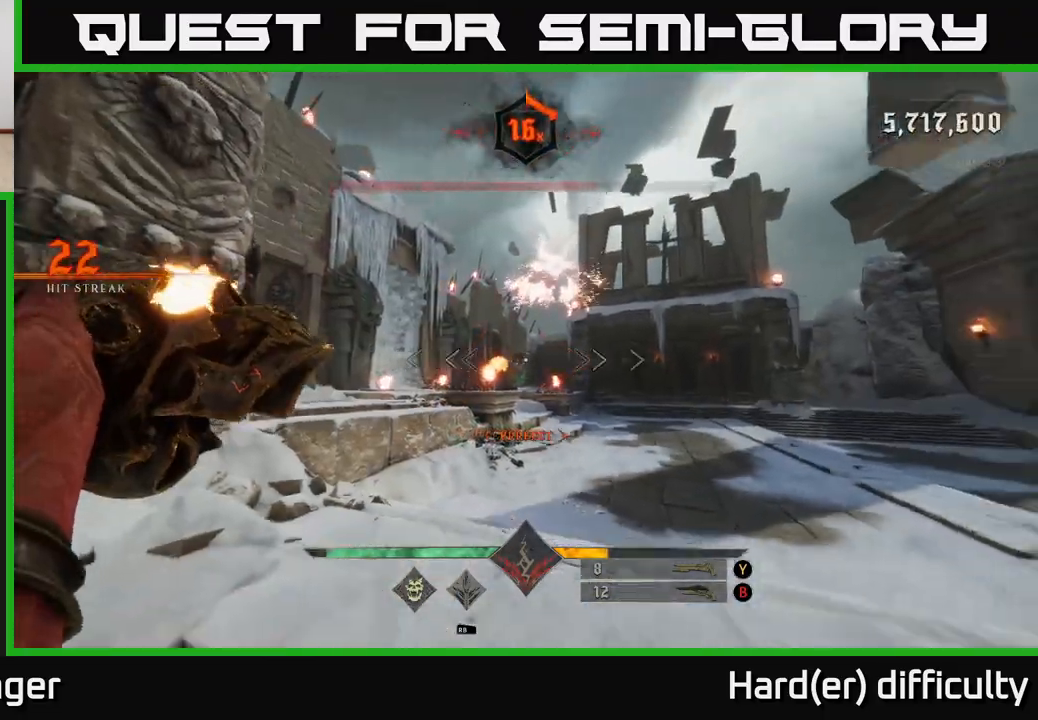
{"buttons": [], "left_stick": "right", "right_stick": "center", "events": [[17, "right_stick", "right"], [117, "right_stick", "up"], [233, "R2", "down"], [250, "right_stick", "center"], [283, "left_stick", "right"], [350, "R2", "up"]]}
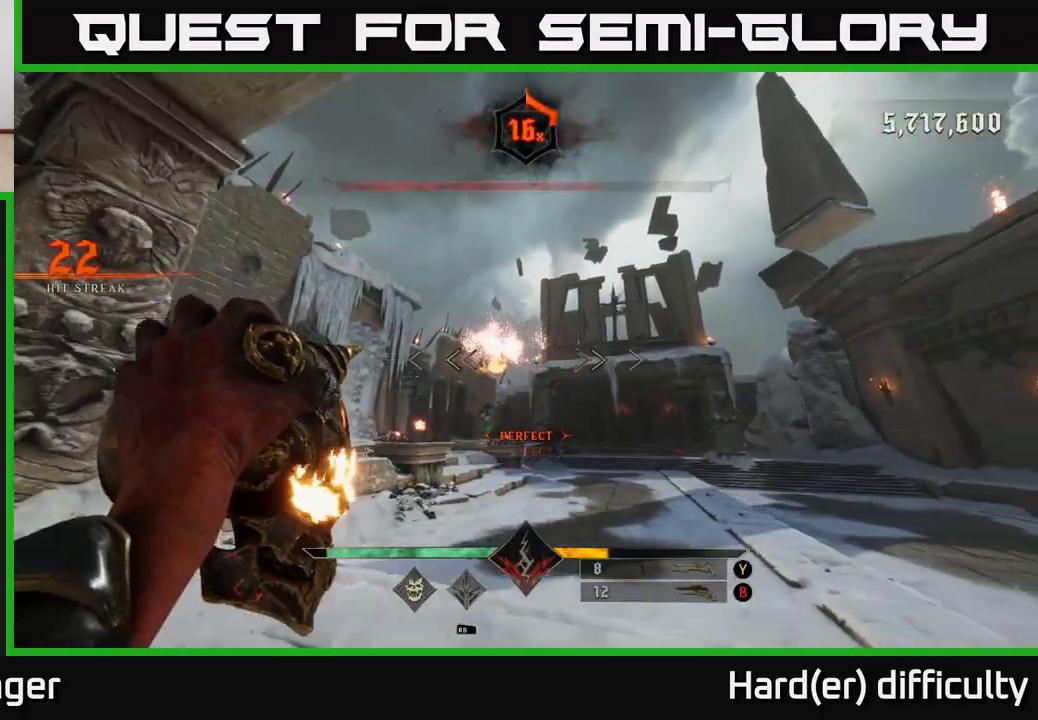
{"buttons": [], "left_stick": "up-right", "right_stick": "center", "events": [[83, "right_stick", "up-left"], [183, "R2", "down"], [200, "right_stick", "center"], [233, "left_stick", "up-right"], [283, "R2", "up"]]}
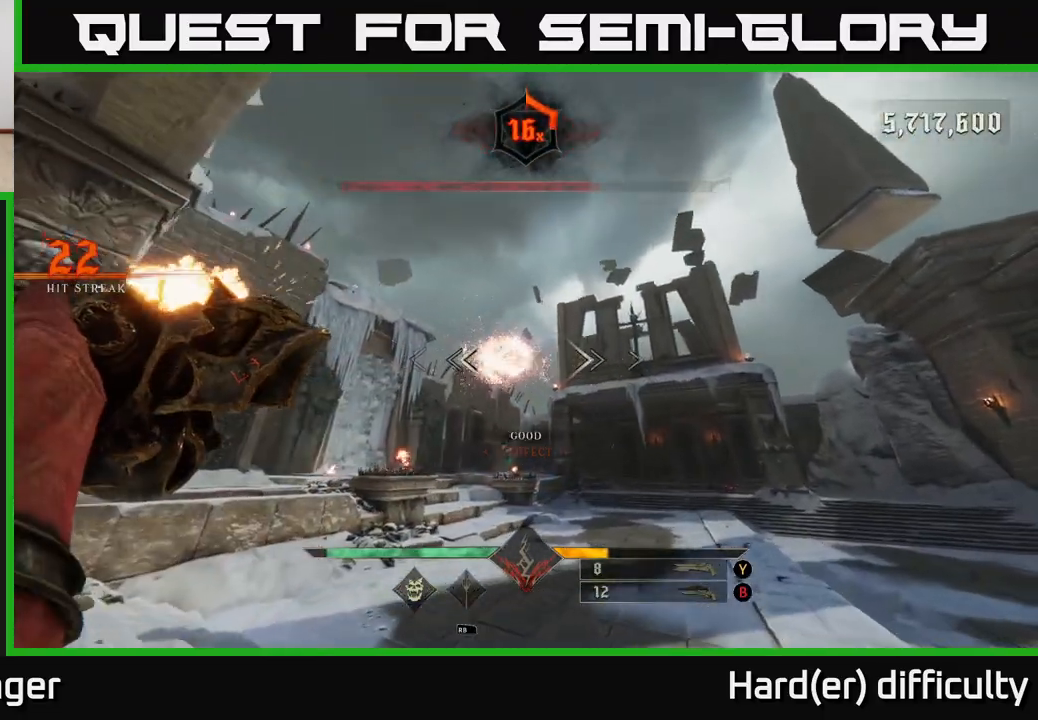
{"buttons": [], "left_stick": "right", "right_stick": "down", "events": [[67, "left_stick", "right"], [167, "R2", "down"], [200, "left_stick", "down-right"], [267, "R2", "up"], [450, "left_stick", "right"], [483, "right_stick", "down"]]}
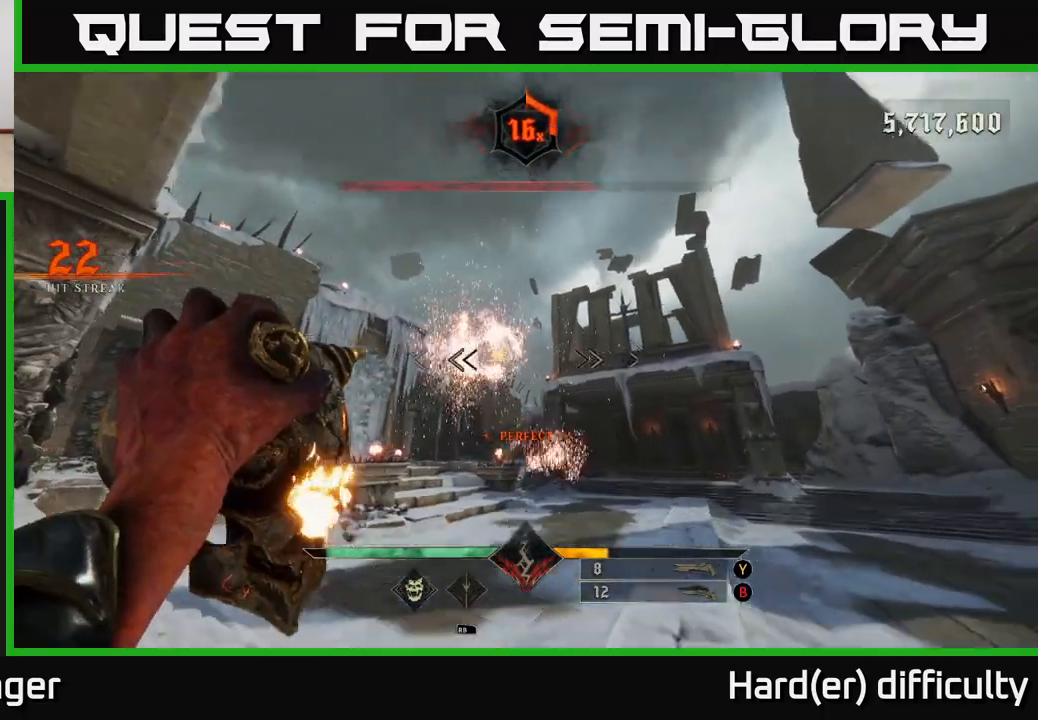
{"buttons": [], "left_stick": "up", "right_stick": "center", "events": [[17, "left_stick", "up-right"], [150, "R2", "down"], [167, "left_stick", "up"], [167, "right_stick", "center"], [250, "R2", "up"]]}
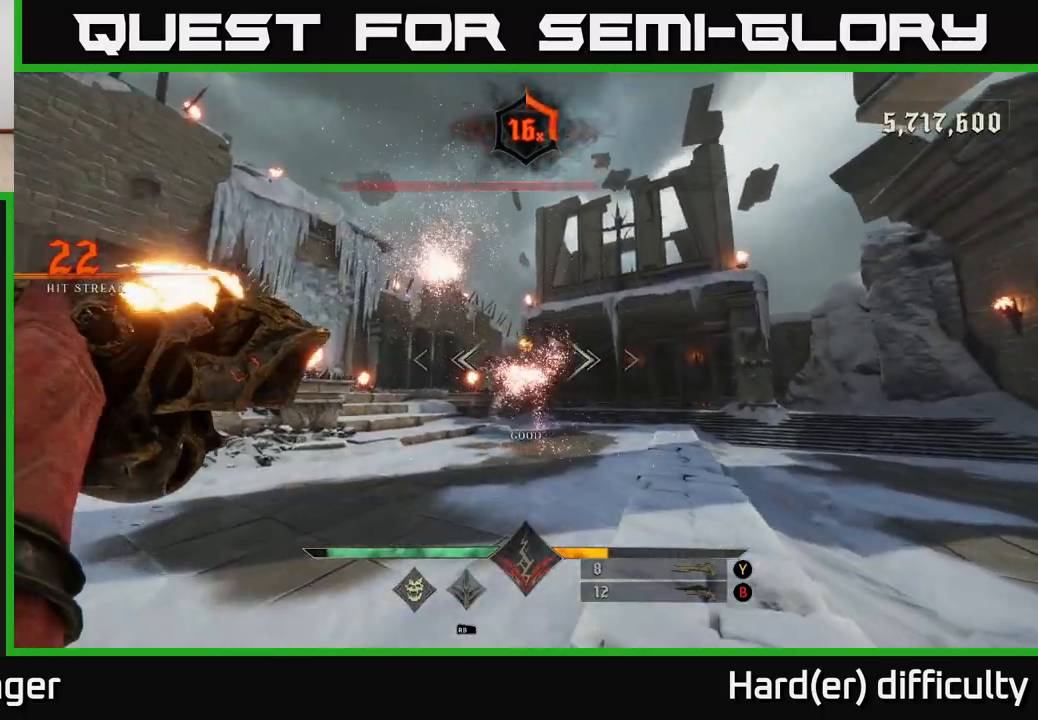
{"buttons": [], "left_stick": "up", "right_stick": "center", "events": [[33, "left_stick", "up-right"], [133, "R2", "down"], [233, "R2", "up"], [283, "left_stick", "up"]]}
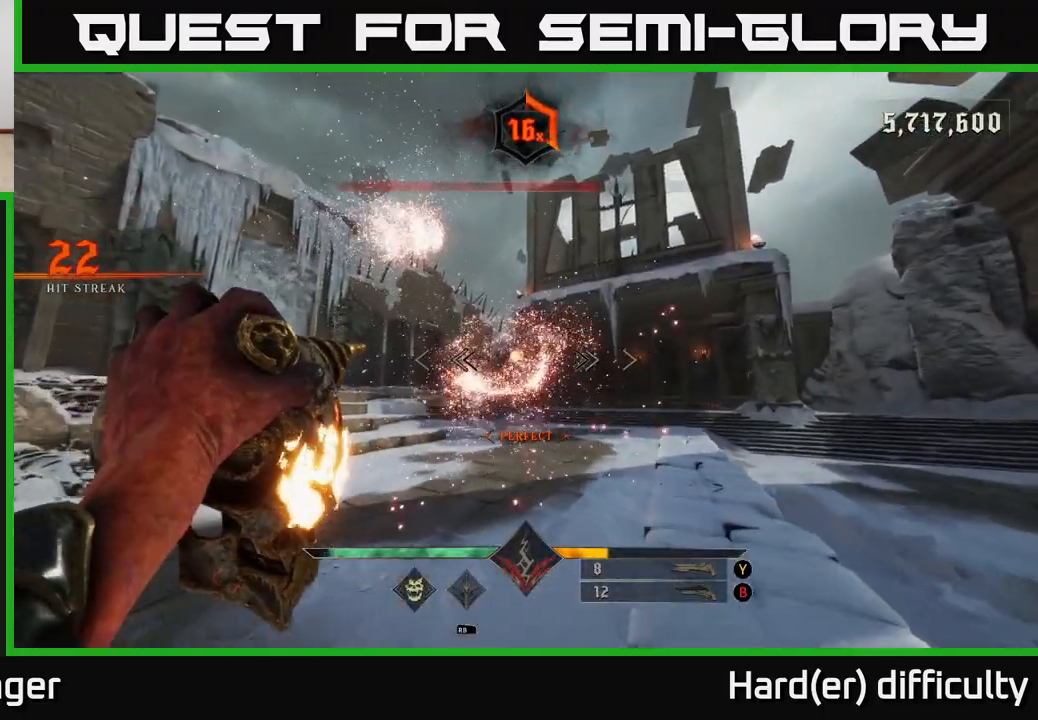
{"buttons": [], "left_stick": "down", "right_stick": "center", "events": [[83, "left_stick", "right"], [100, "R2", "down"], [133, "left_stick", "down"], [167, "right_stick", "up-left"], [217, "R2", "up"], [383, "right_stick", "center"]]}
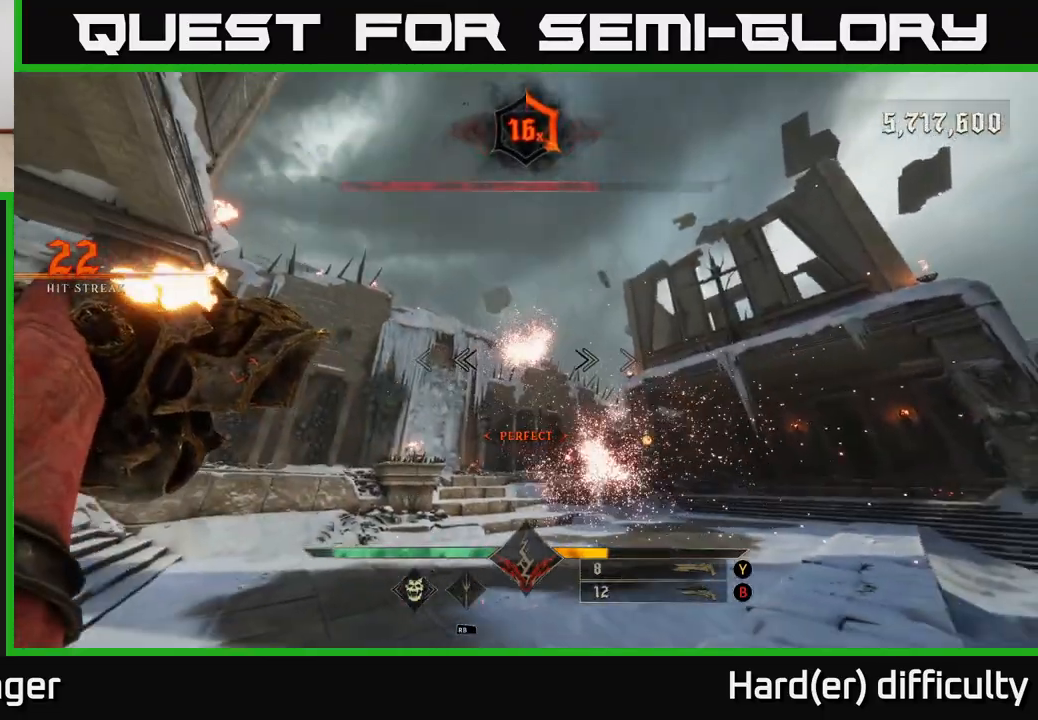
{"buttons": [], "left_stick": "left", "right_stick": "down-right", "events": [[100, "R2", "down"], [100, "left_stick", "down-left"], [100, "right_stick", "up"], [183, "right_stick", "center"], [200, "R2", "up"], [450, "left_stick", "left"], [467, "right_stick", "down-right"]]}
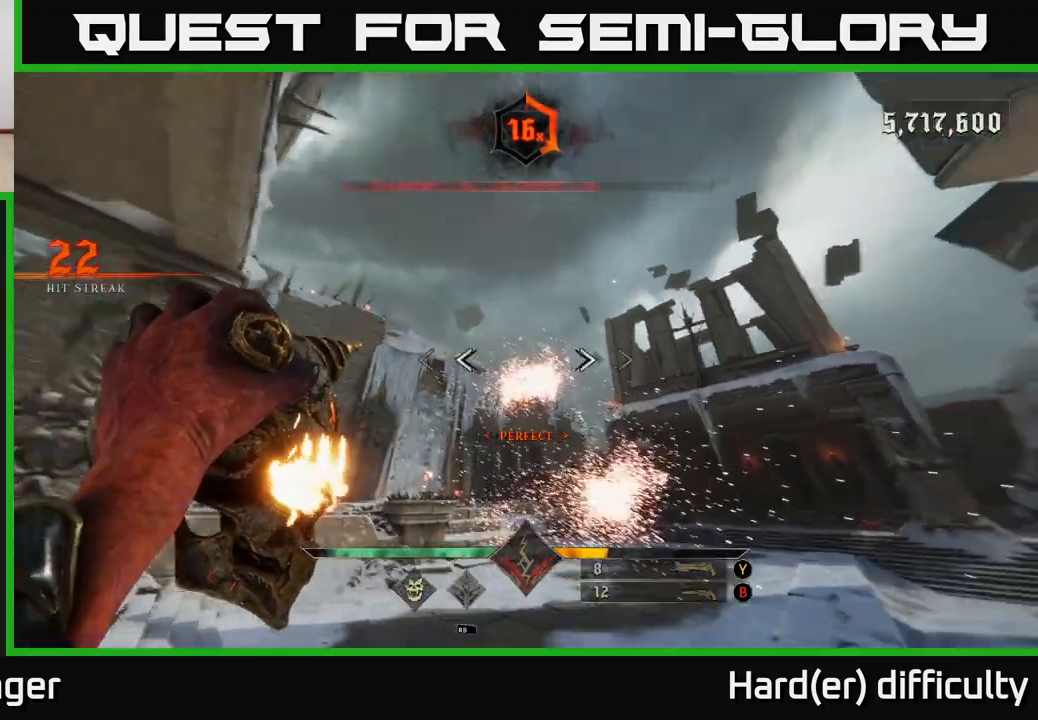
{"buttons": [], "left_stick": "down-left", "right_stick": "down-right", "events": [[67, "R2", "down"], [117, "right_stick", "center"], [167, "R2", "up"], [333, "right_stick", "down-right"], [383, "left_stick", "down-left"]]}
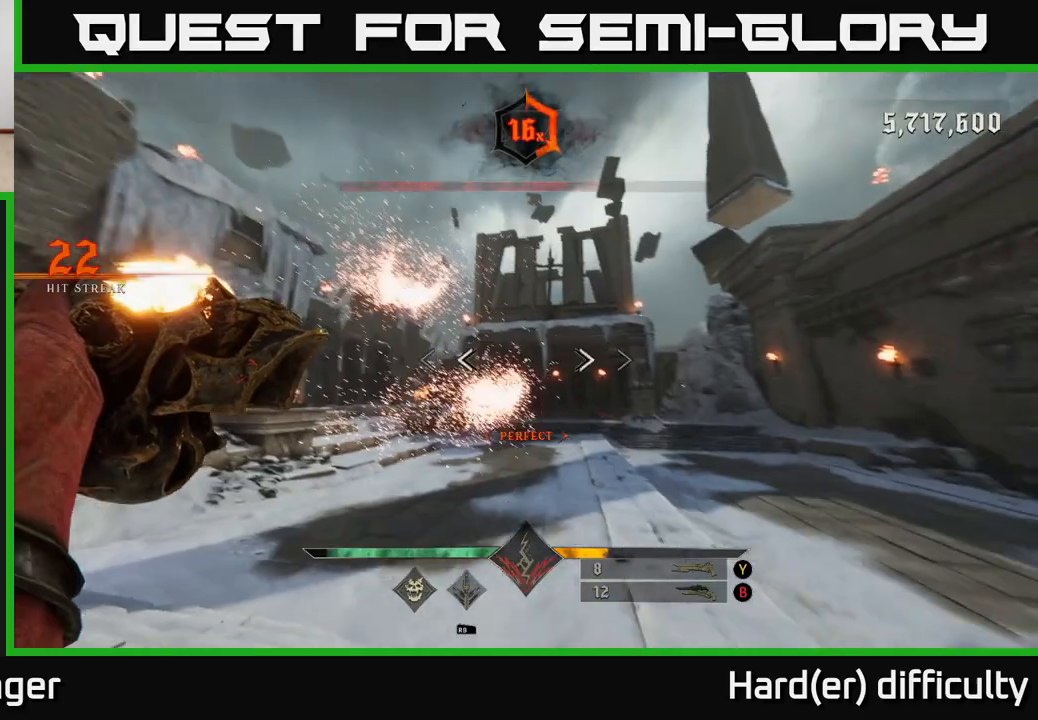
{"buttons": [], "left_stick": "left", "right_stick": "down-right", "events": [[67, "R2", "down"], [83, "left_stick", "left"], [100, "right_stick", "center"], [133, "R2", "up"], [433, "right_stick", "down-right"]]}
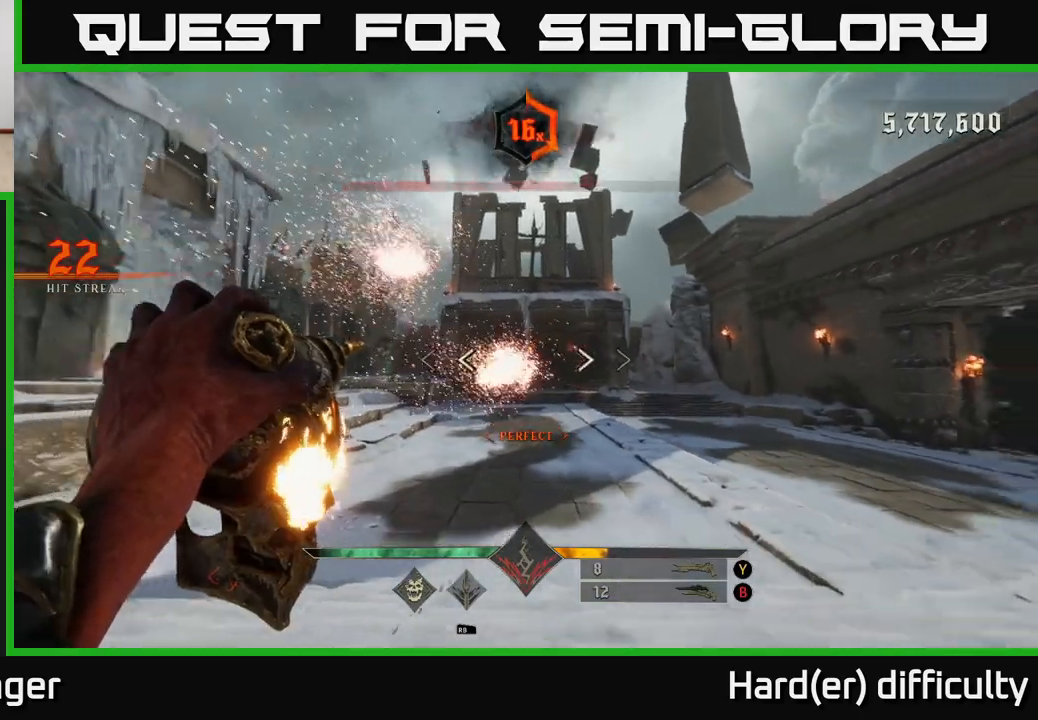
{"buttons": [], "left_stick": "center", "right_stick": "center", "events": [[17, "R2", "down"], [67, "right_stick", "center"], [100, "R2", "up"], [233, "right_stick", "up"], [467, "right_stick", "center"], [500, "left_stick", "center"]]}
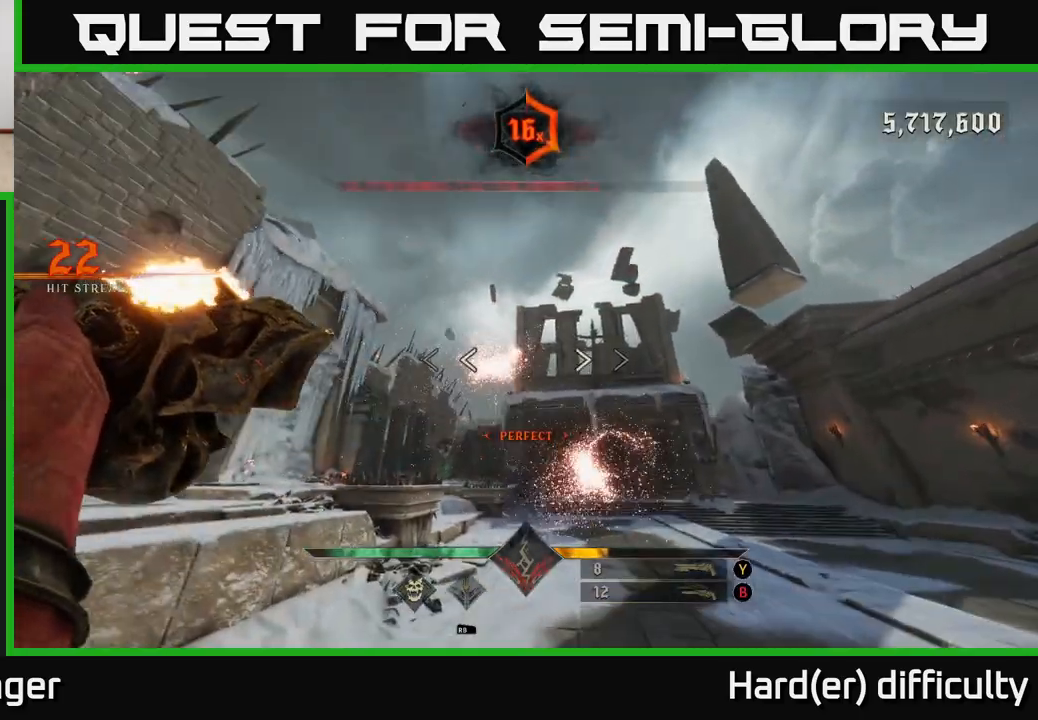
{"buttons": [], "left_stick": "up-right", "right_stick": "center", "events": [[33, "R2", "down"], [100, "left_stick", "down"], [117, "R2", "up"], [150, "left_stick", "down-right"], [267, "right_stick", "down"], [483, "left_stick", "up-right"], [483, "right_stick", "center"]]}